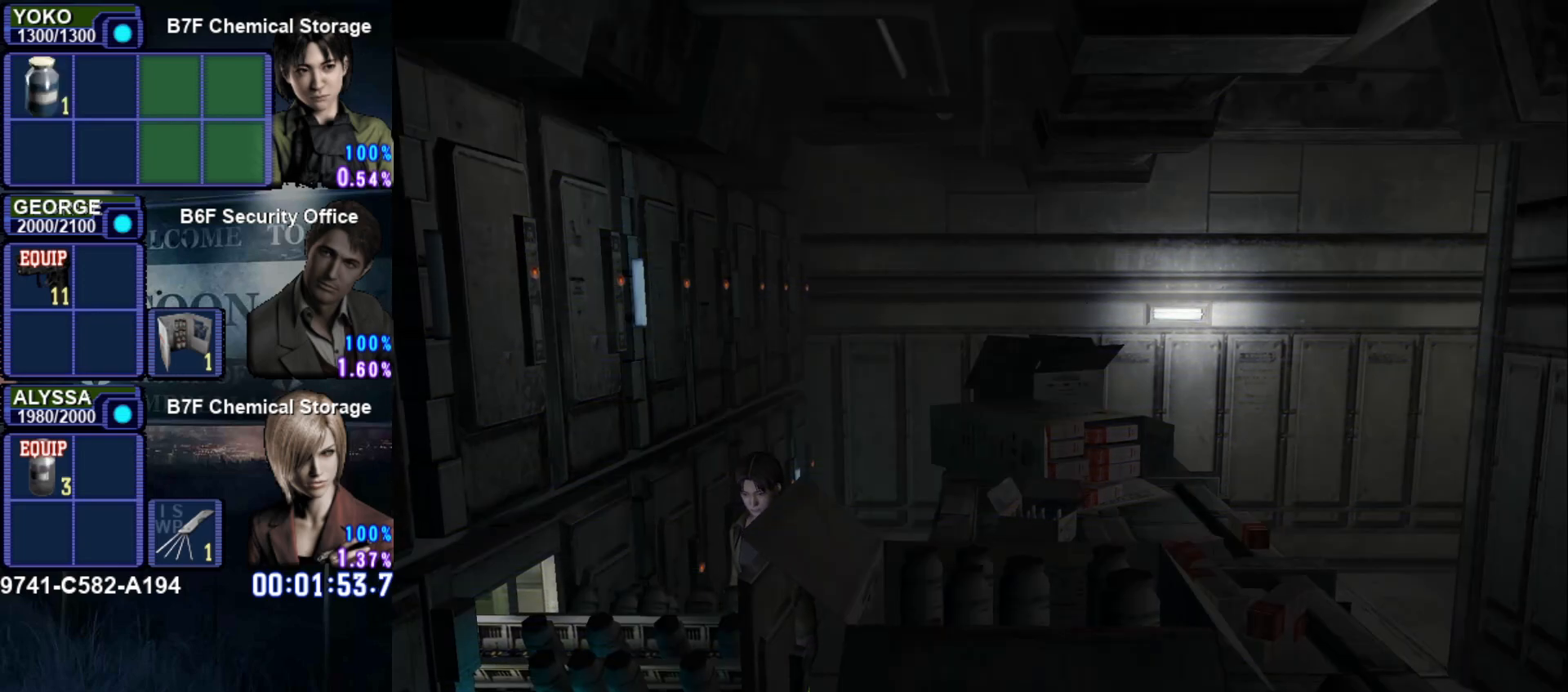
Gameplay with a controller (PlayStation layout); each line is a JSON object with the inputs held at the frame after it. "button_events" lists button changes between this image and that frame as [ms after this image, input, new state], when the widget could be followed in between (sticks are given only as held states). Not read: L3 R3 right_stick.
{"buttons": ["SQUARE"], "left_stick": "up", "button_events": [[16, "CROSS", "down"], [66, "CROSS", "up"], [133, "SQUARE", "down"]]}
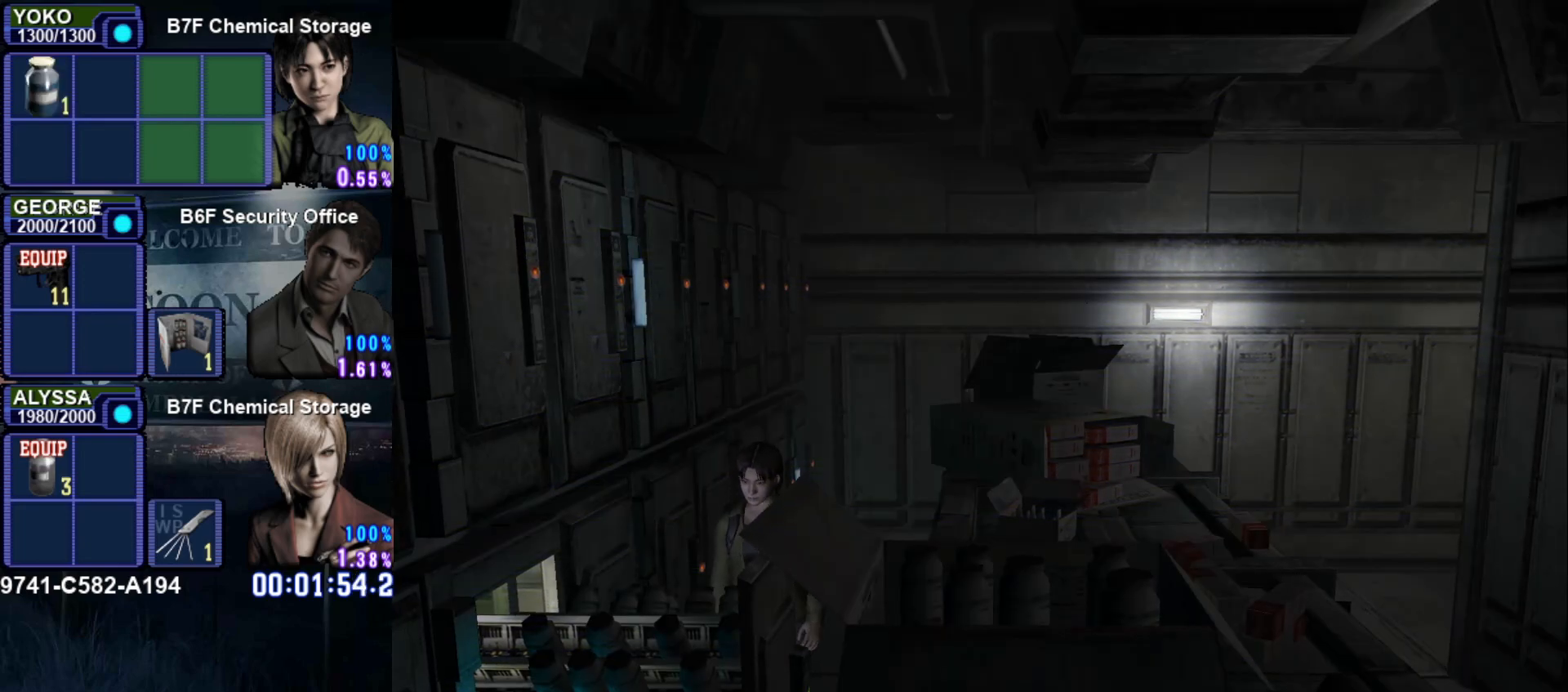
{"buttons": ["SQUARE"], "left_stick": "up", "button_events": []}
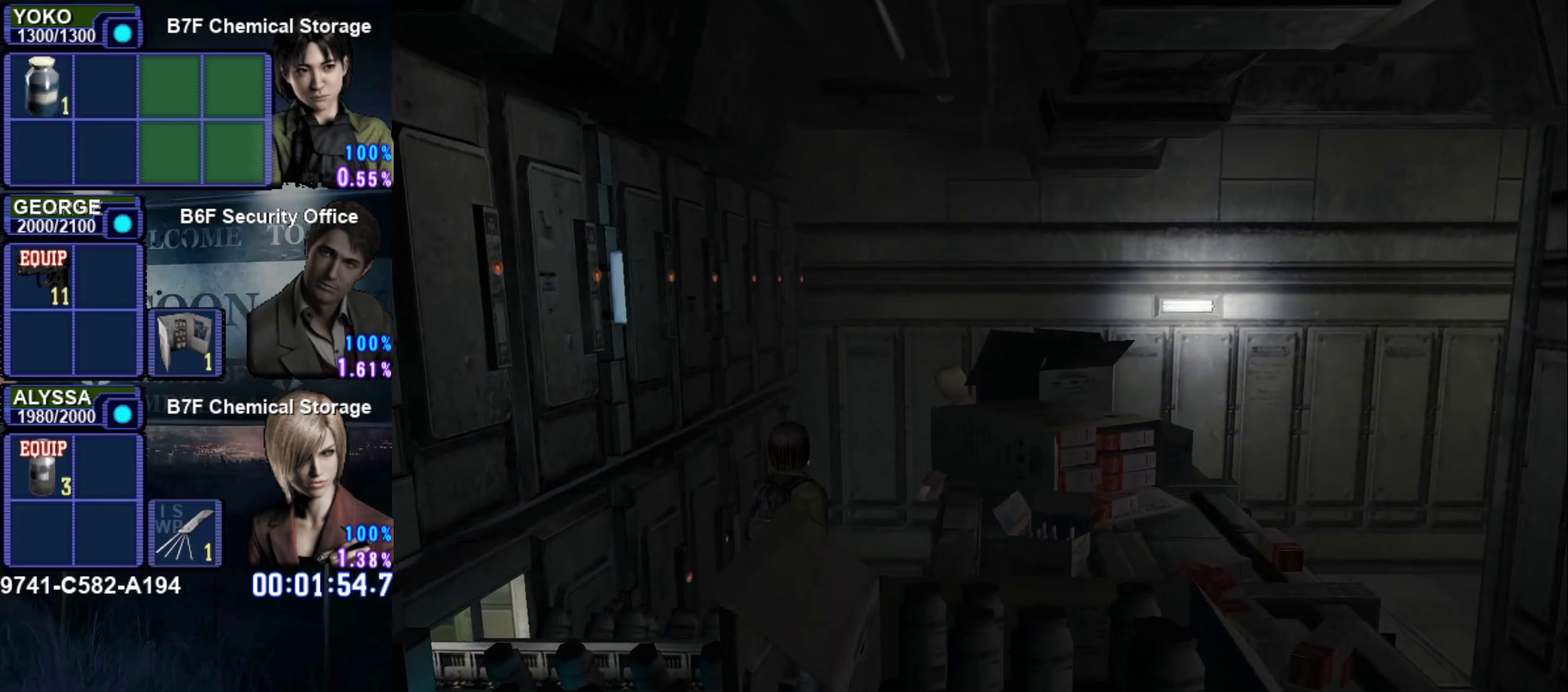
{"buttons": ["SQUARE"], "left_stick": "up", "button_events": []}
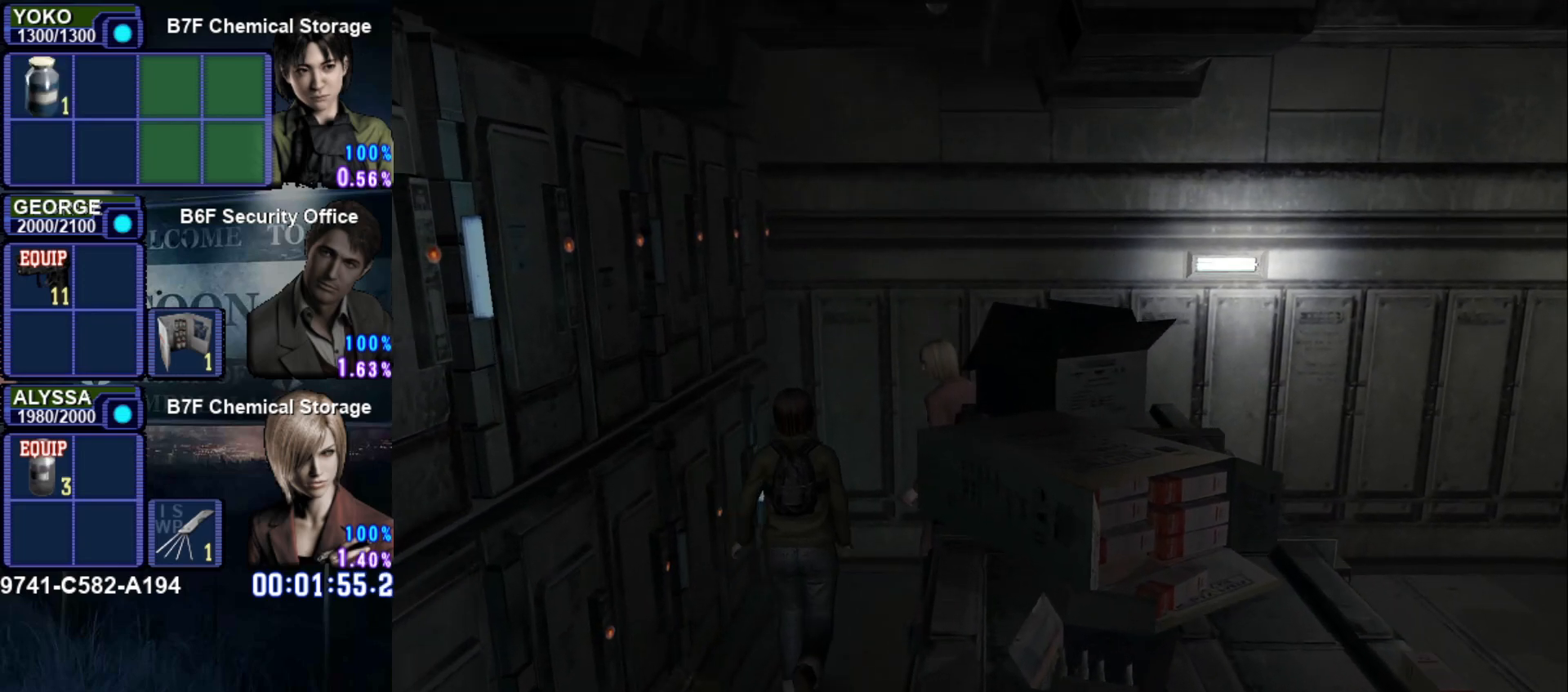
{"buttons": ["SQUARE"], "left_stick": "up-right", "button_events": []}
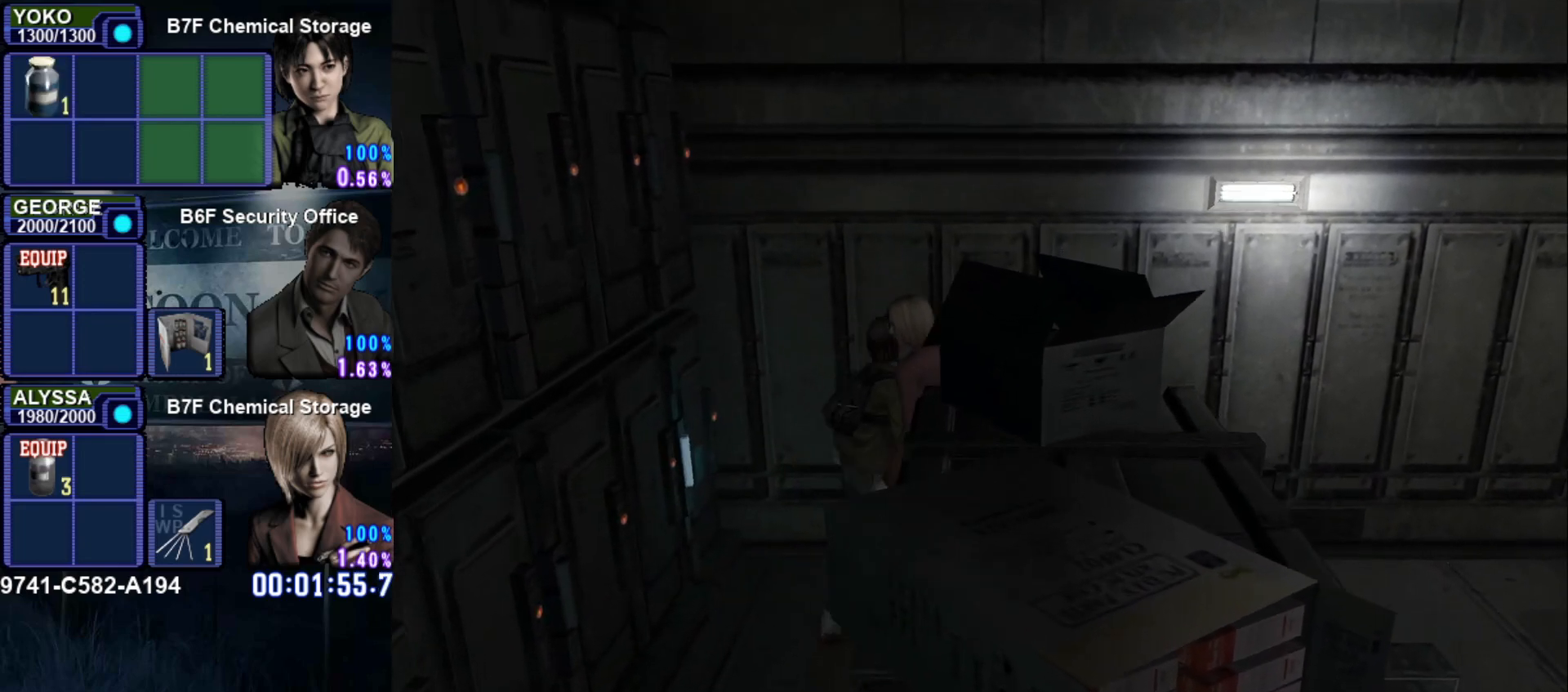
{"buttons": ["SQUARE"], "left_stick": "down-right", "button_events": []}
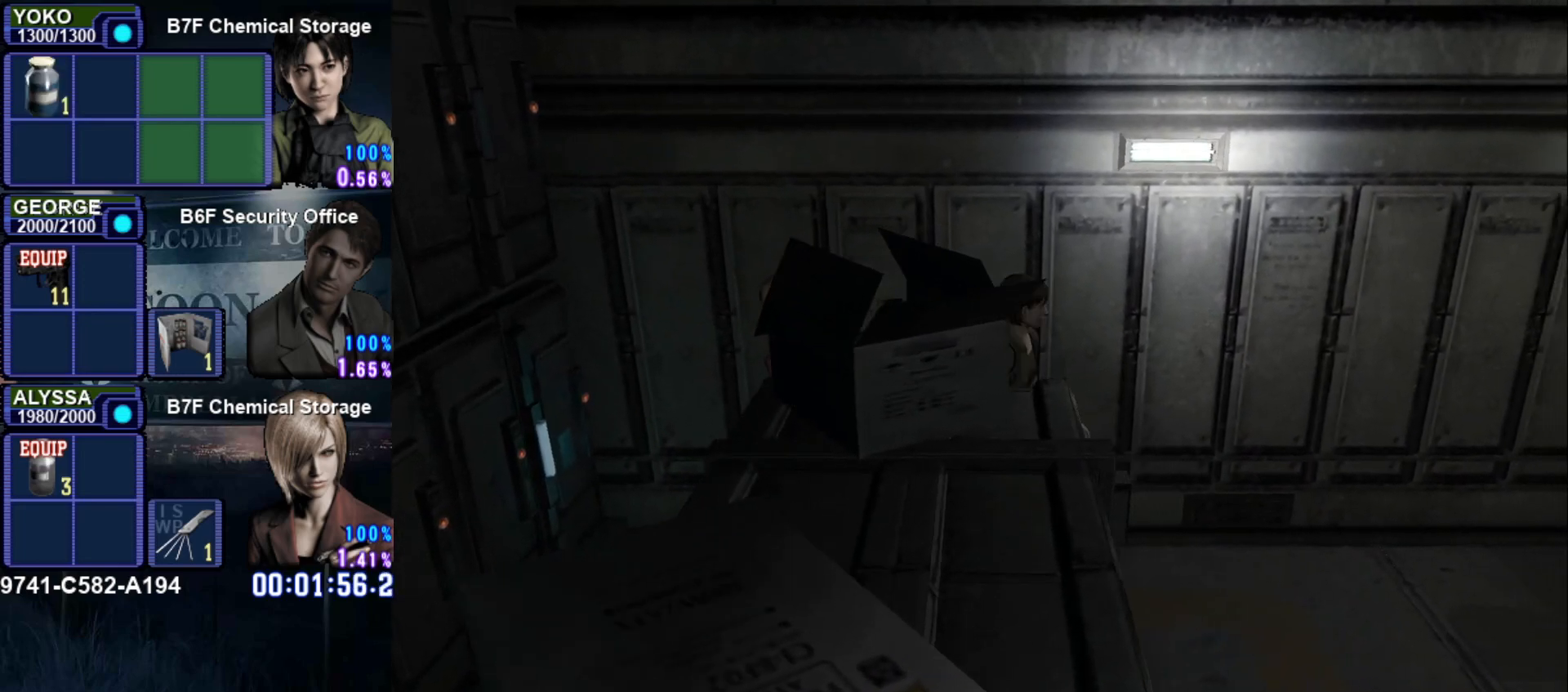
{"buttons": ["SQUARE"], "left_stick": "down", "button_events": []}
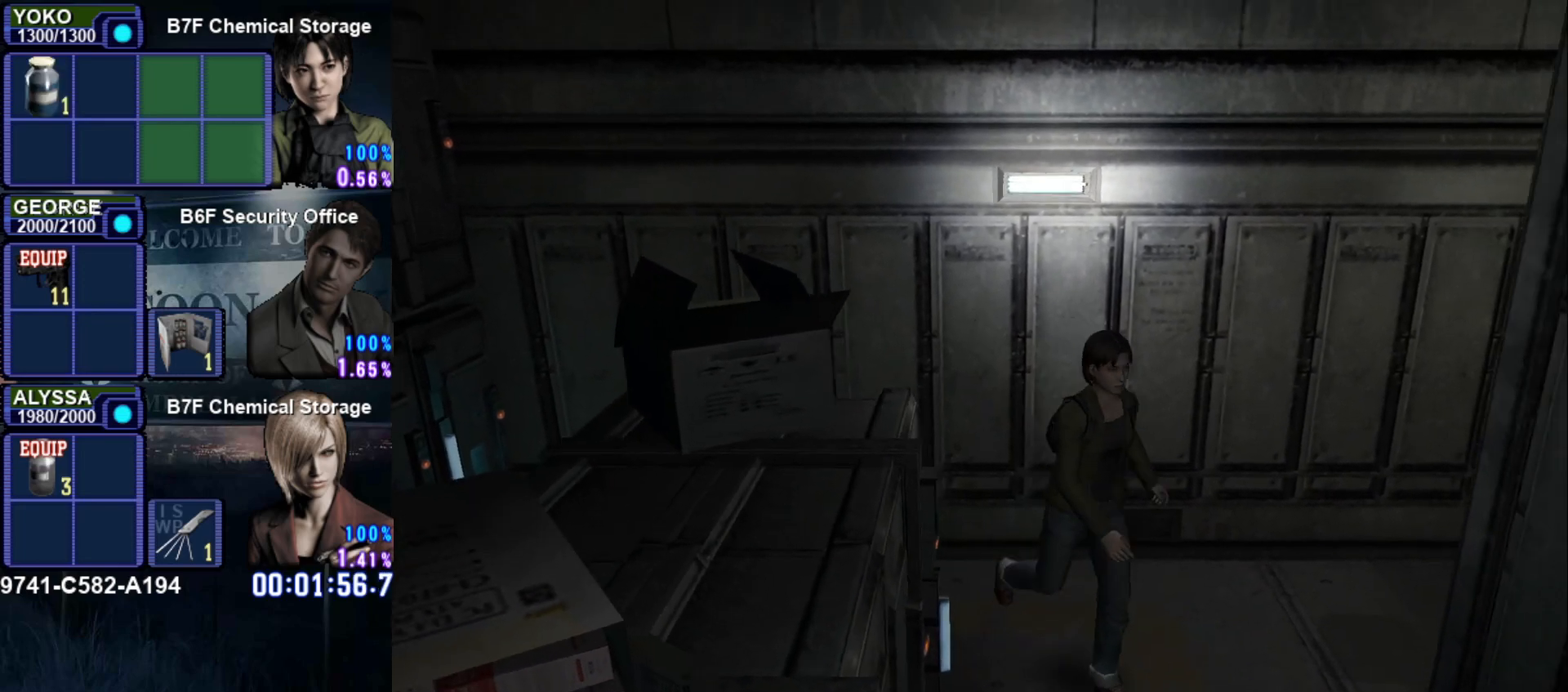
{"buttons": ["SQUARE"], "left_stick": "down-right", "button_events": []}
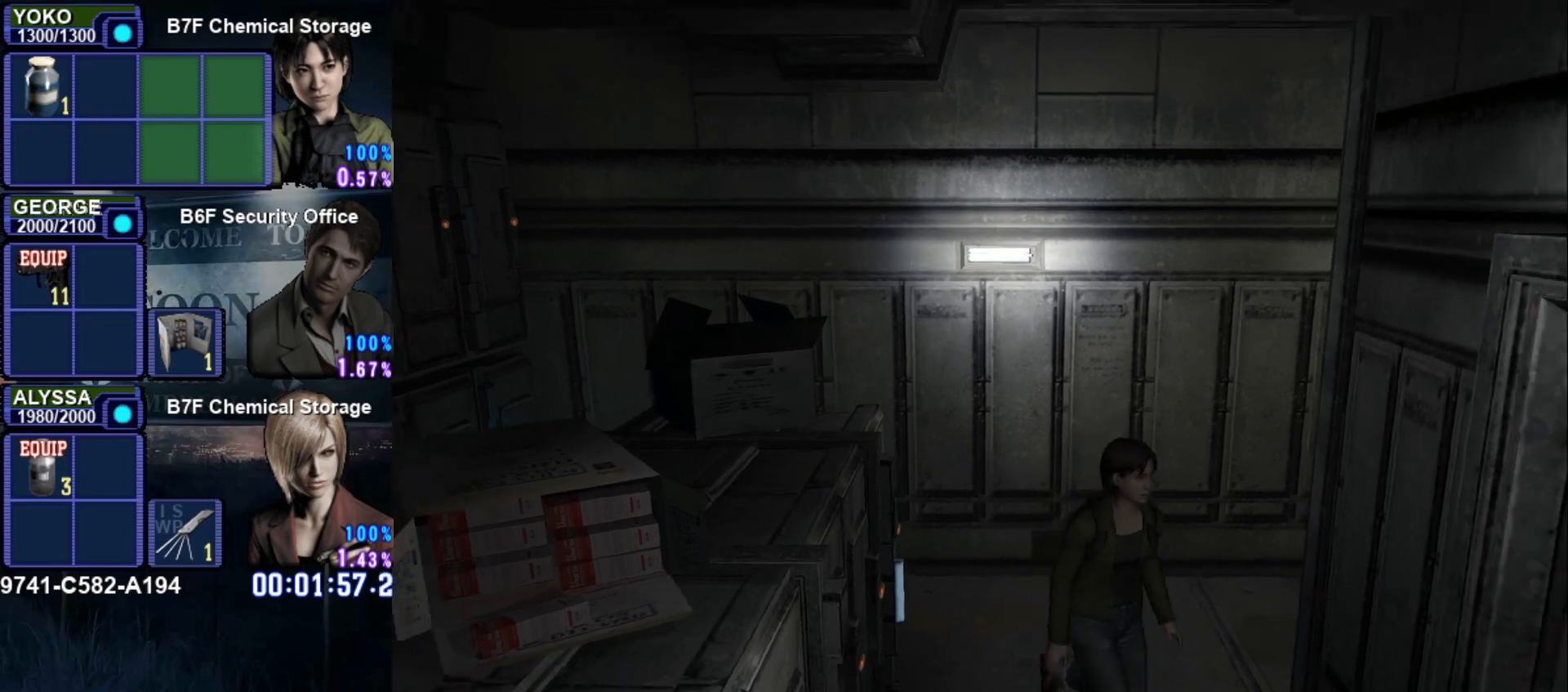
{"buttons": ["SQUARE"], "left_stick": "down-right", "button_events": [[150, "CROSS", "down"], [250, "CROSS", "up"], [351, "CROSS", "down"], [434, "CROSS", "up"]]}
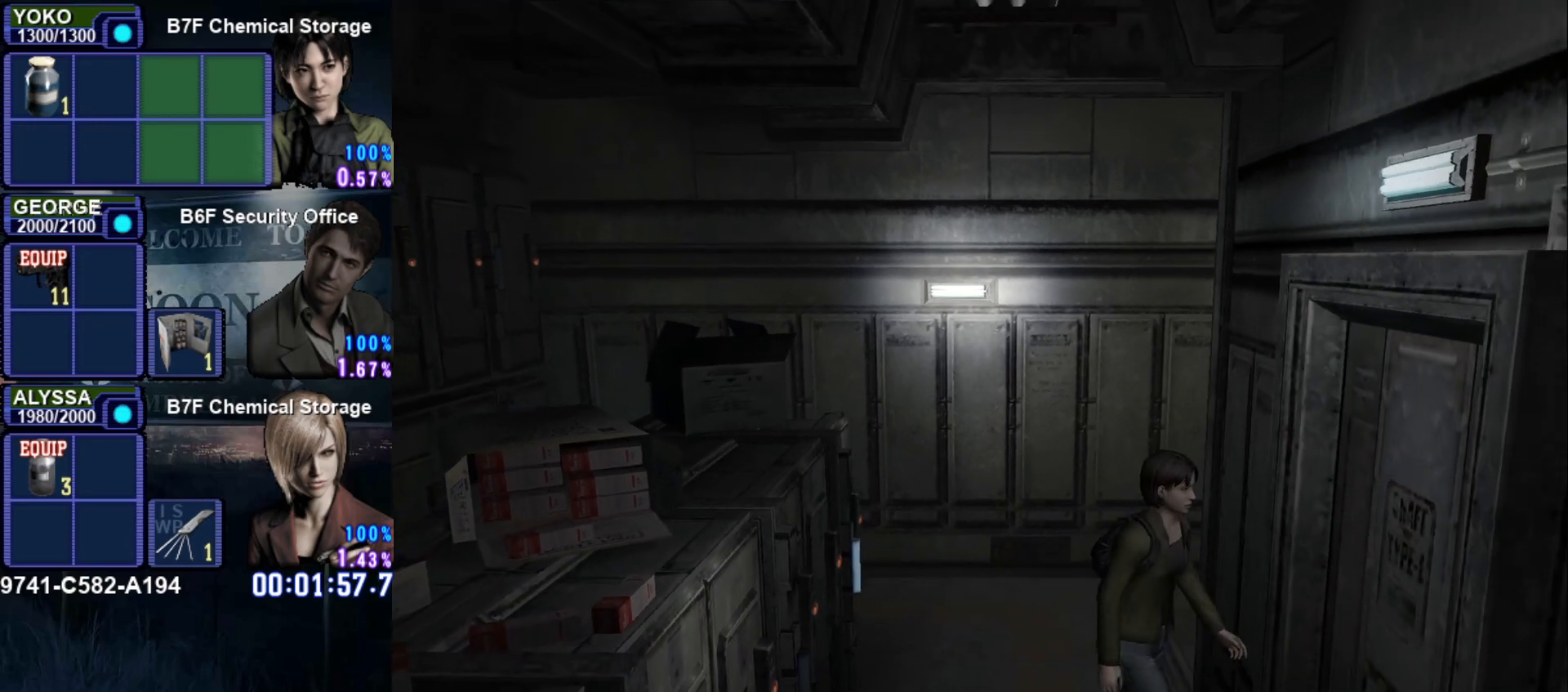
{"buttons": ["SQUARE"], "left_stick": "down-right", "button_events": [[50, "CROSS", "down"], [116, "CROSS", "up"], [233, "CROSS", "down"], [300, "CROSS", "up"], [417, "CROSS", "down"], [500, "CROSS", "up"]]}
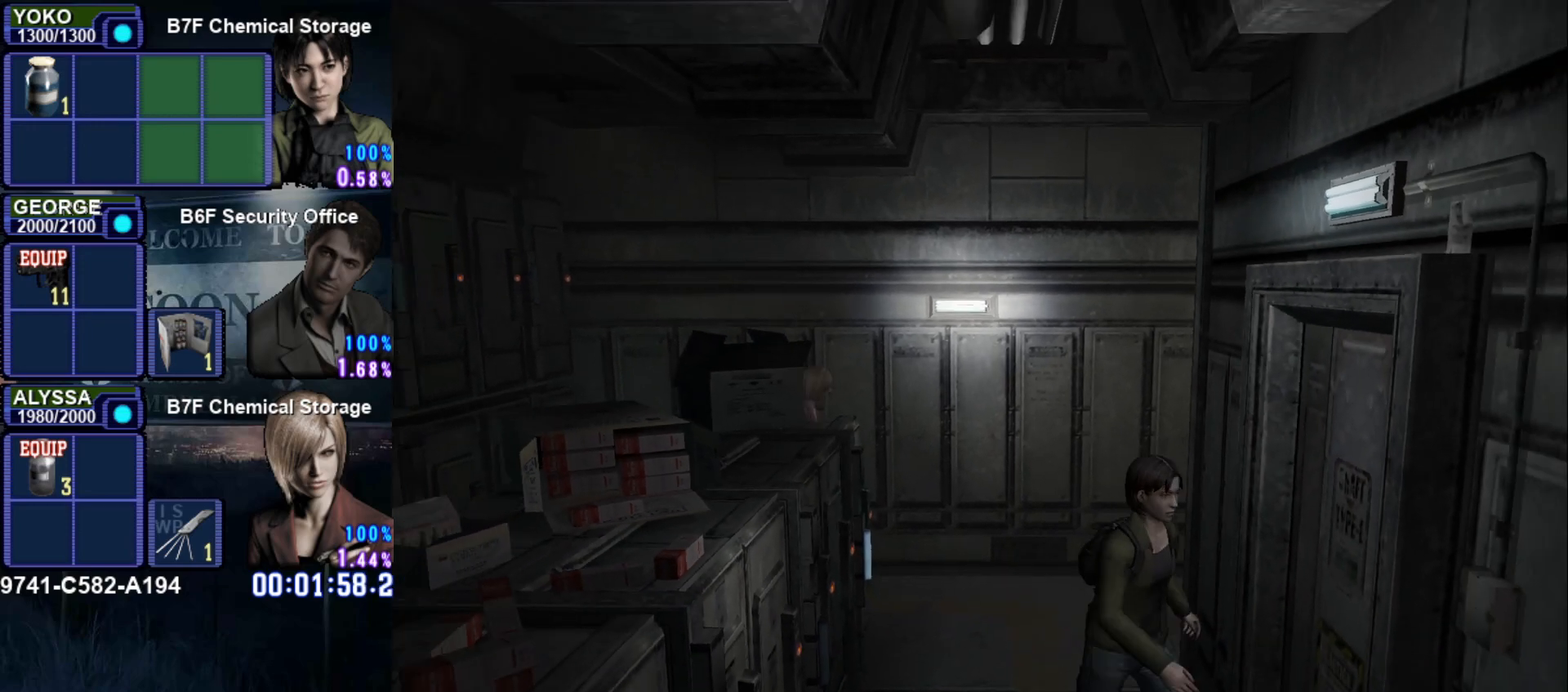
{"buttons": [], "left_stick": "center", "button_events": [[100, "CROSS", "down"], [167, "CROSS", "up"], [267, "CROSS", "down"], [334, "CROSS", "up"], [401, "SQUARE", "up"]]}
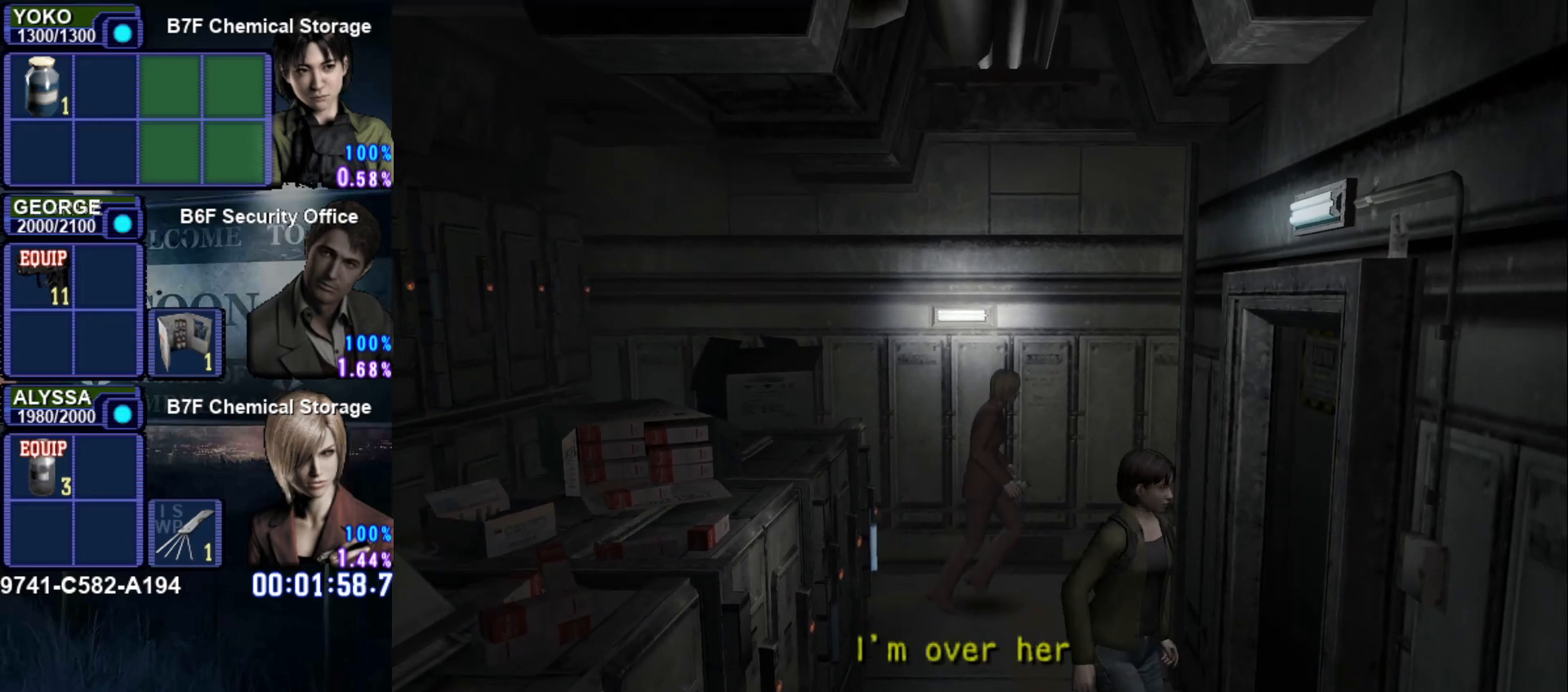
{"buttons": [], "left_stick": "center", "button_events": []}
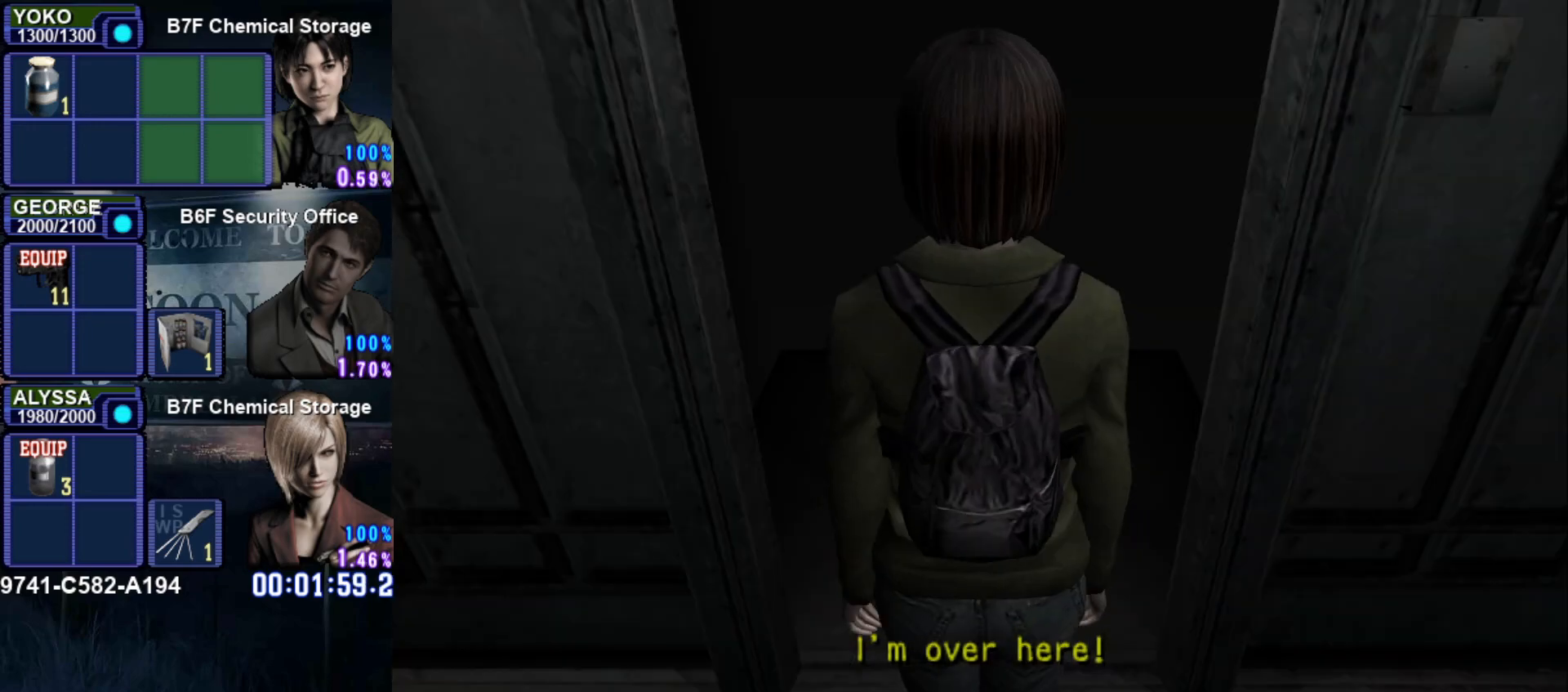
{"buttons": [], "left_stick": "center", "button_events": []}
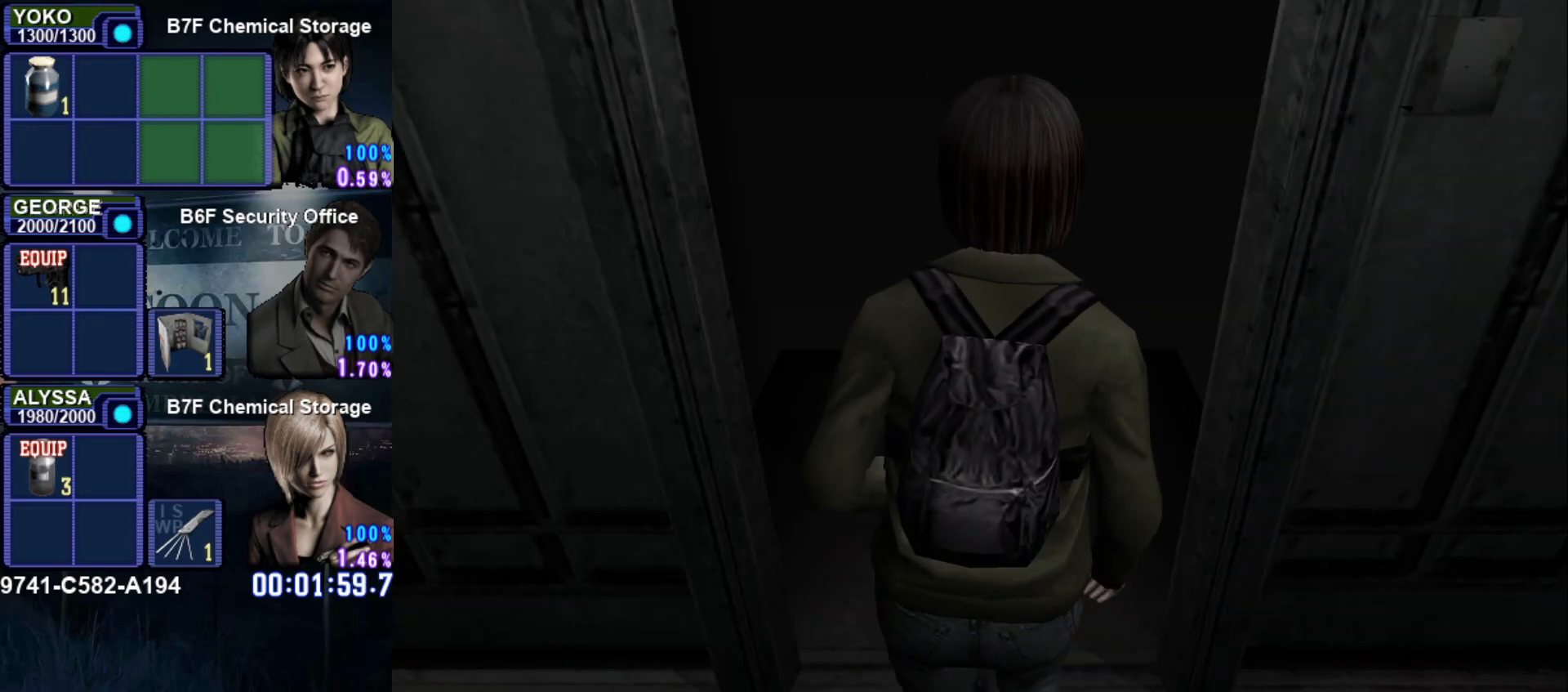
{"buttons": [], "left_stick": "center", "button_events": []}
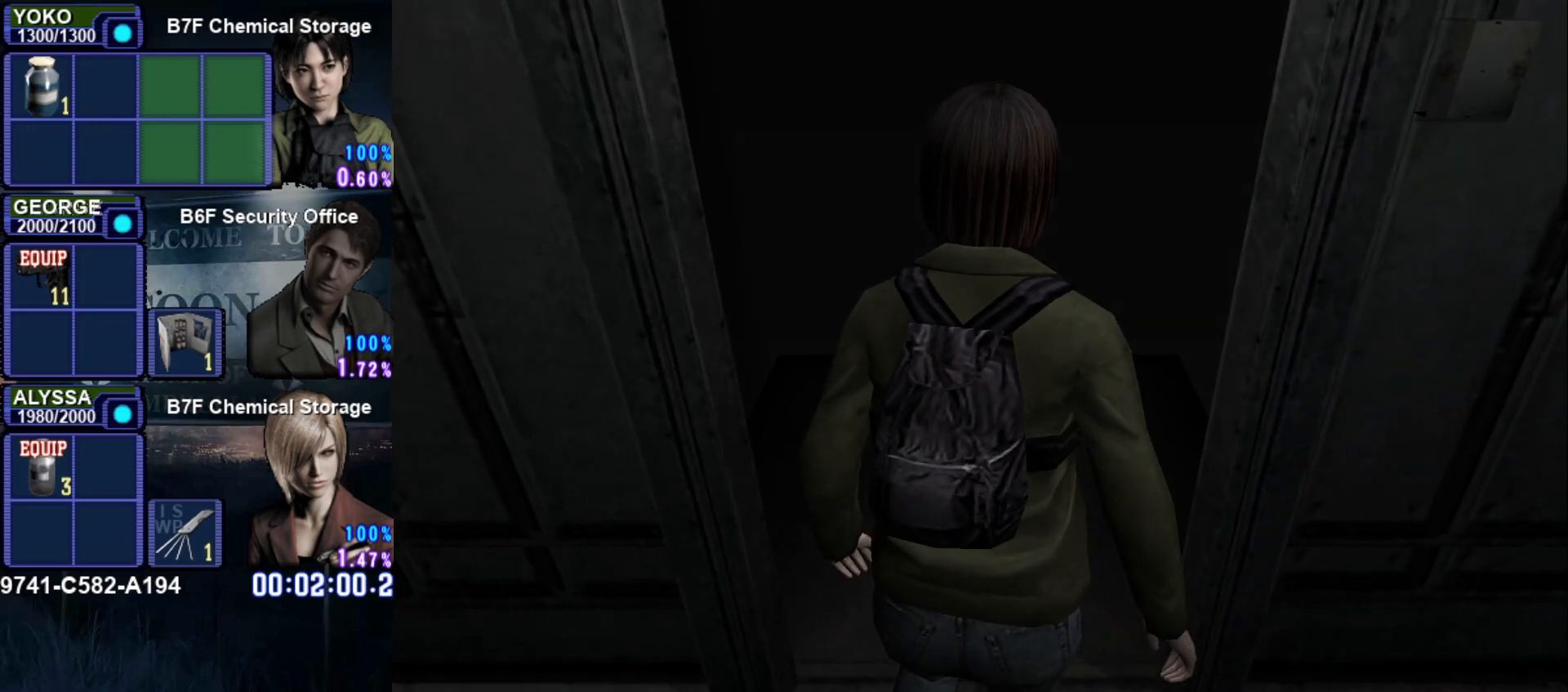
{"buttons": [], "left_stick": "center", "button_events": []}
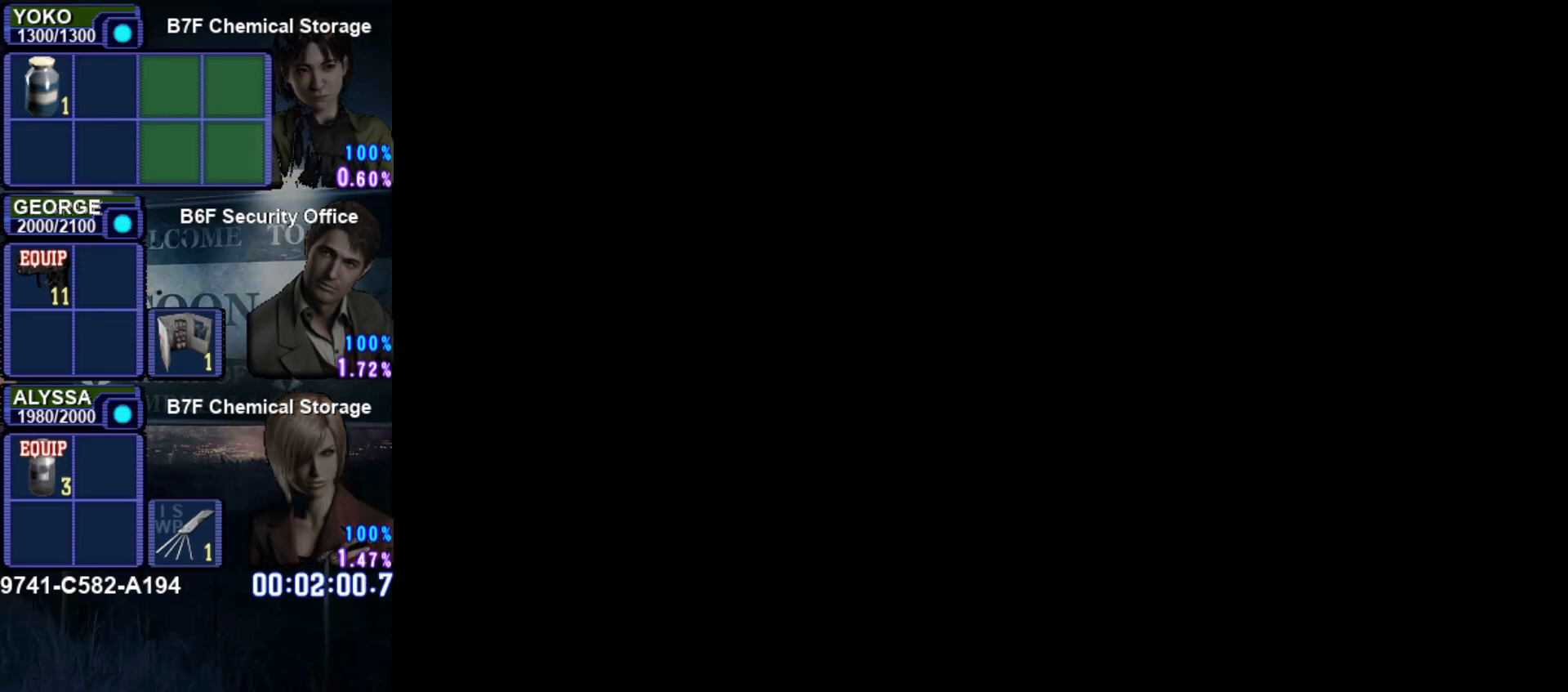
{"buttons": [], "left_stick": "center", "button_events": []}
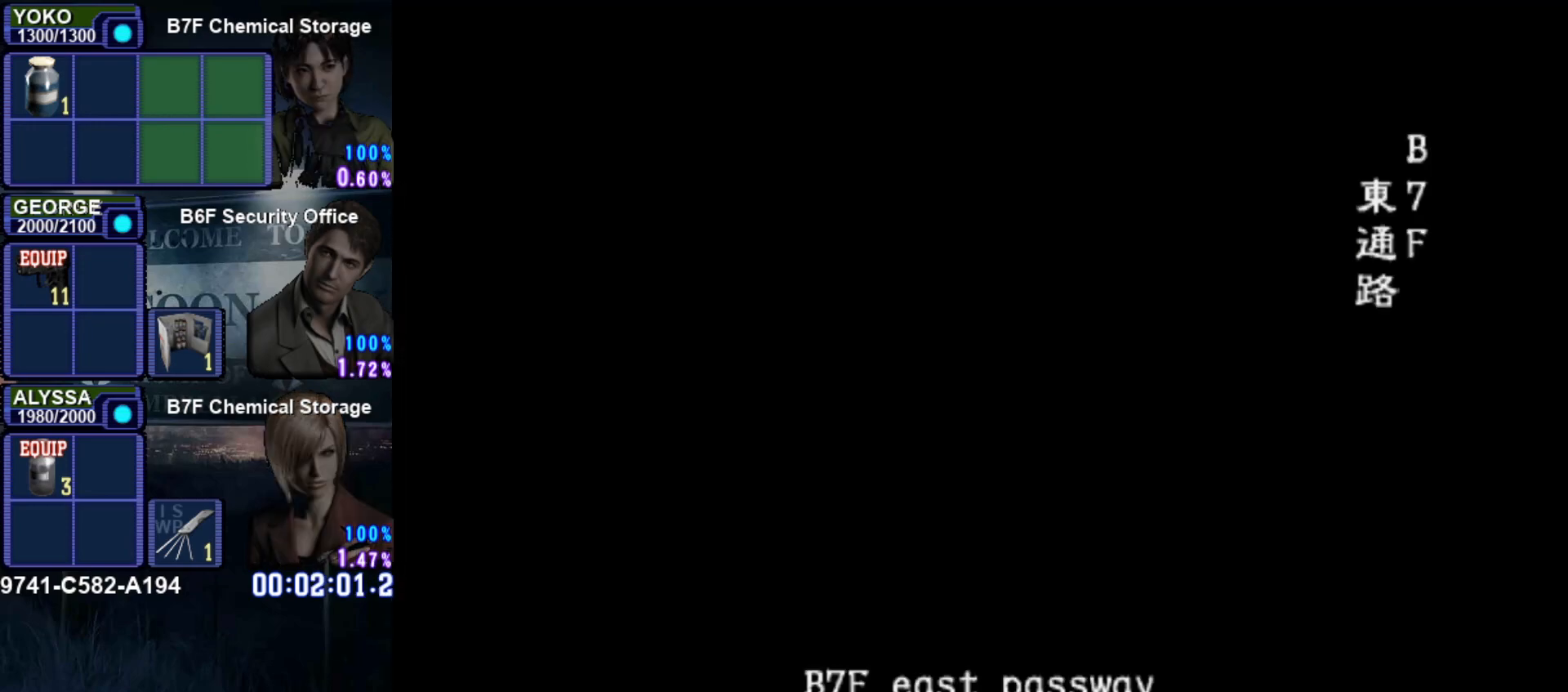
{"buttons": ["SQUARE", "DPAD_UP"], "left_stick": "center", "button_events": [[150, "DPAD_UP", "down"], [267, "SQUARE", "down"]]}
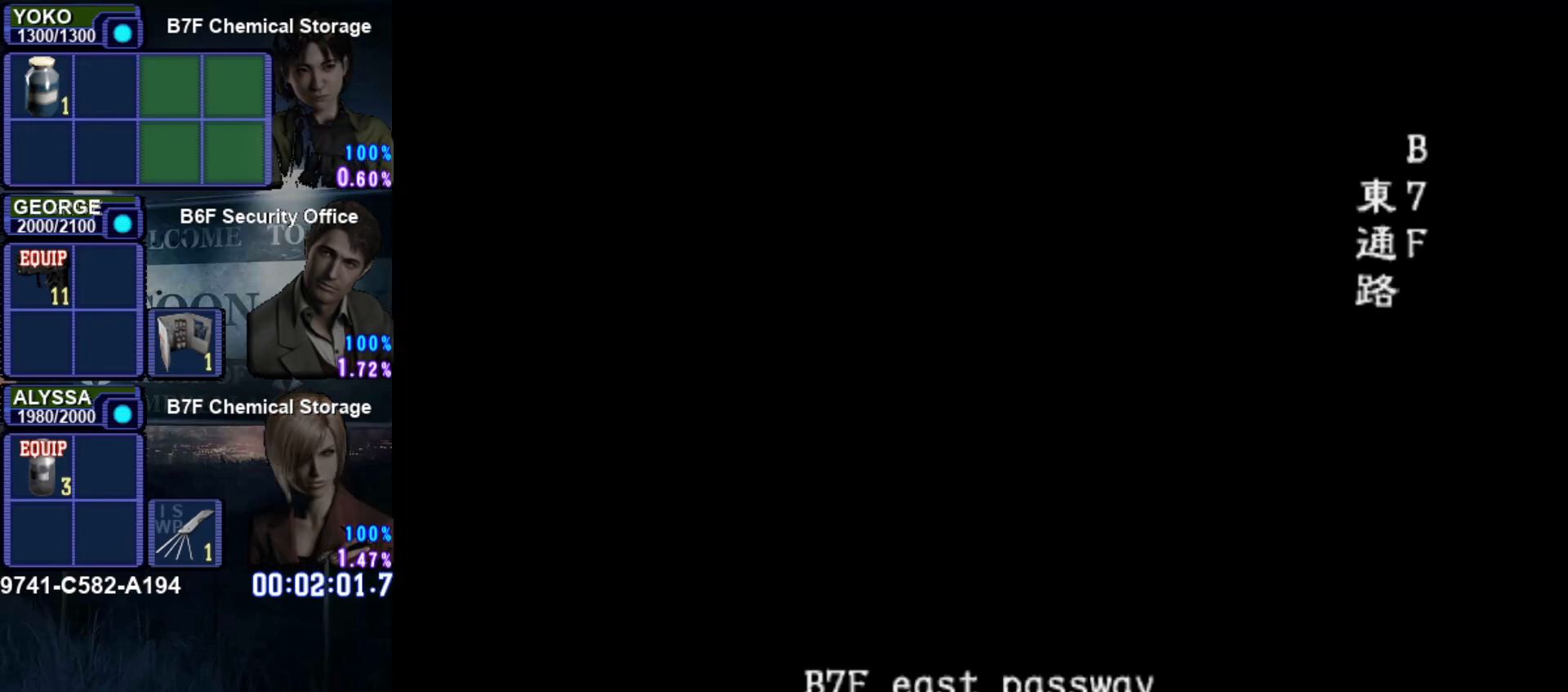
{"buttons": ["SQUARE", "DPAD_UP"], "left_stick": "center", "button_events": []}
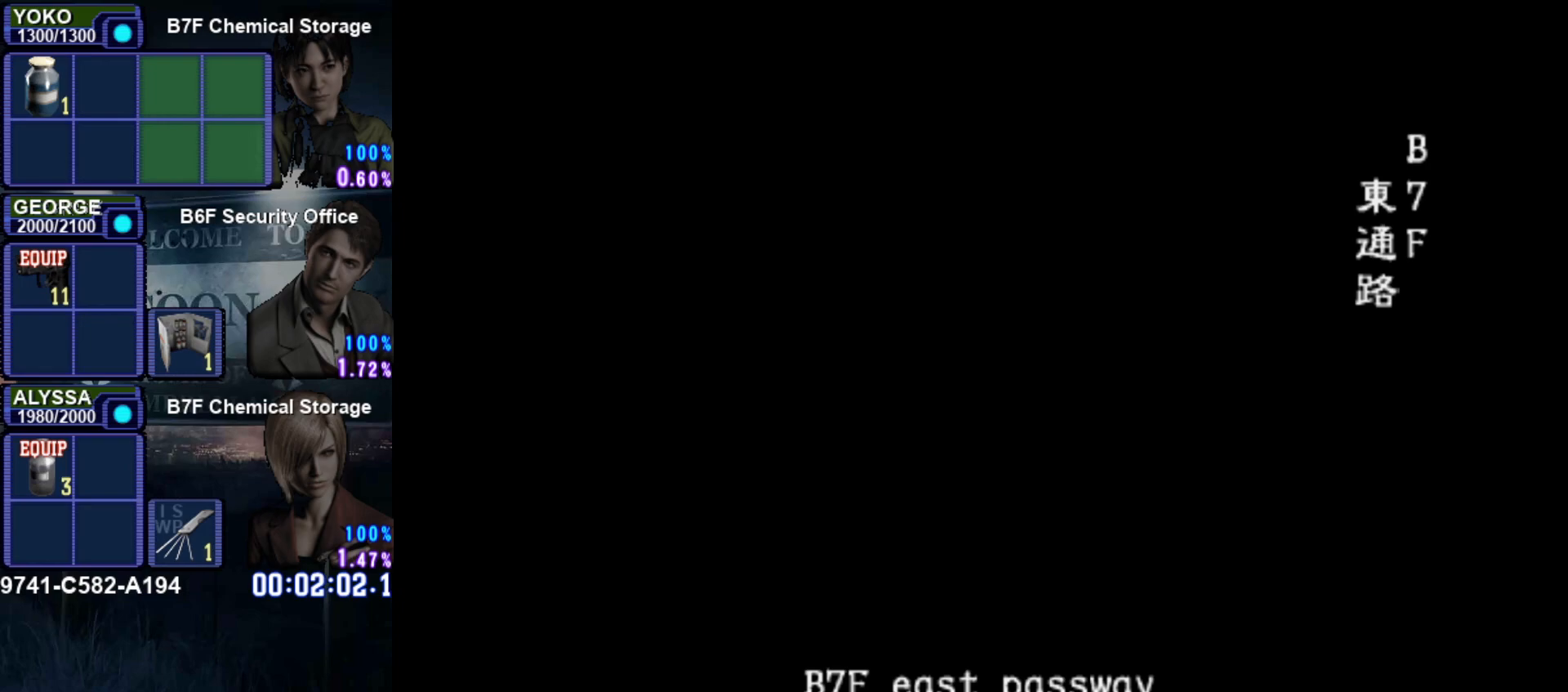
{"buttons": ["SQUARE", "DPAD_UP"], "left_stick": "center", "button_events": []}
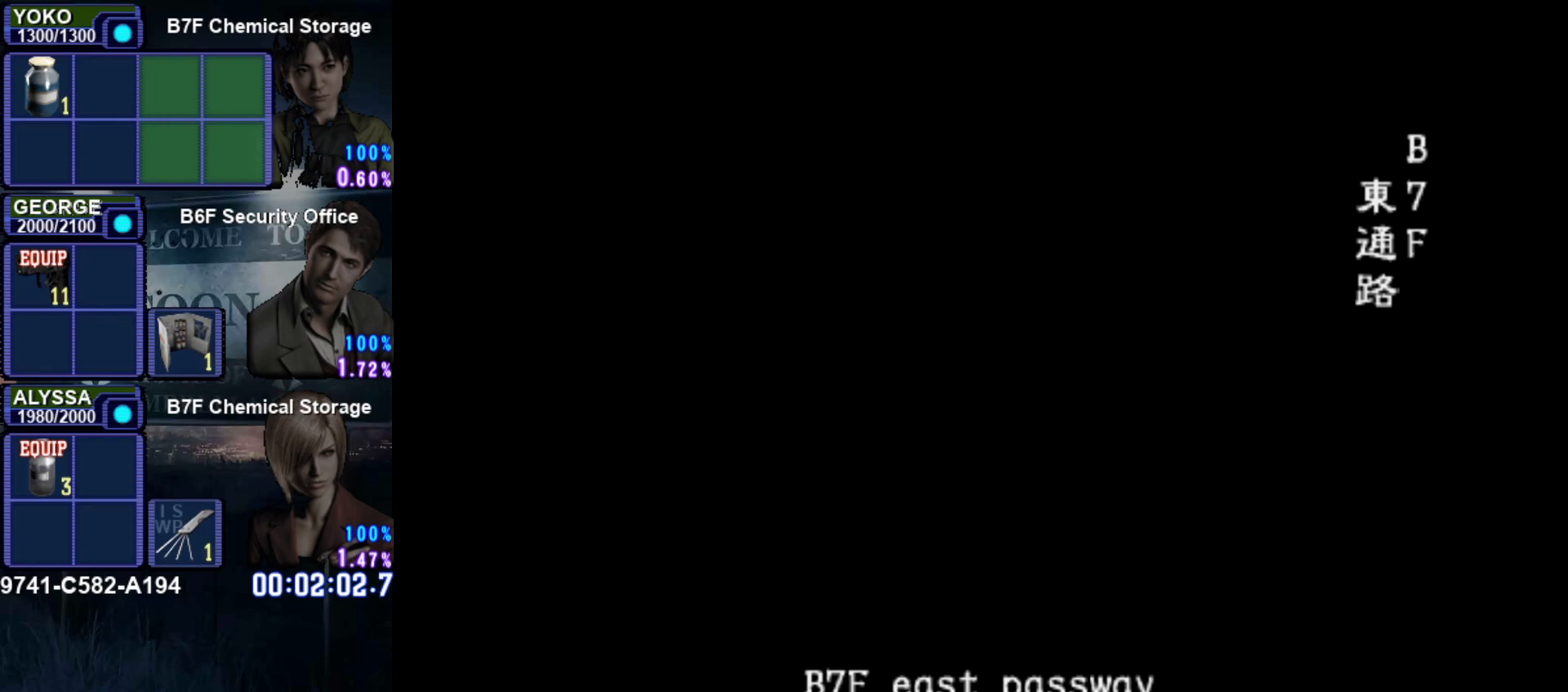
{"buttons": ["SQUARE", "DPAD_UP"], "left_stick": "center", "button_events": []}
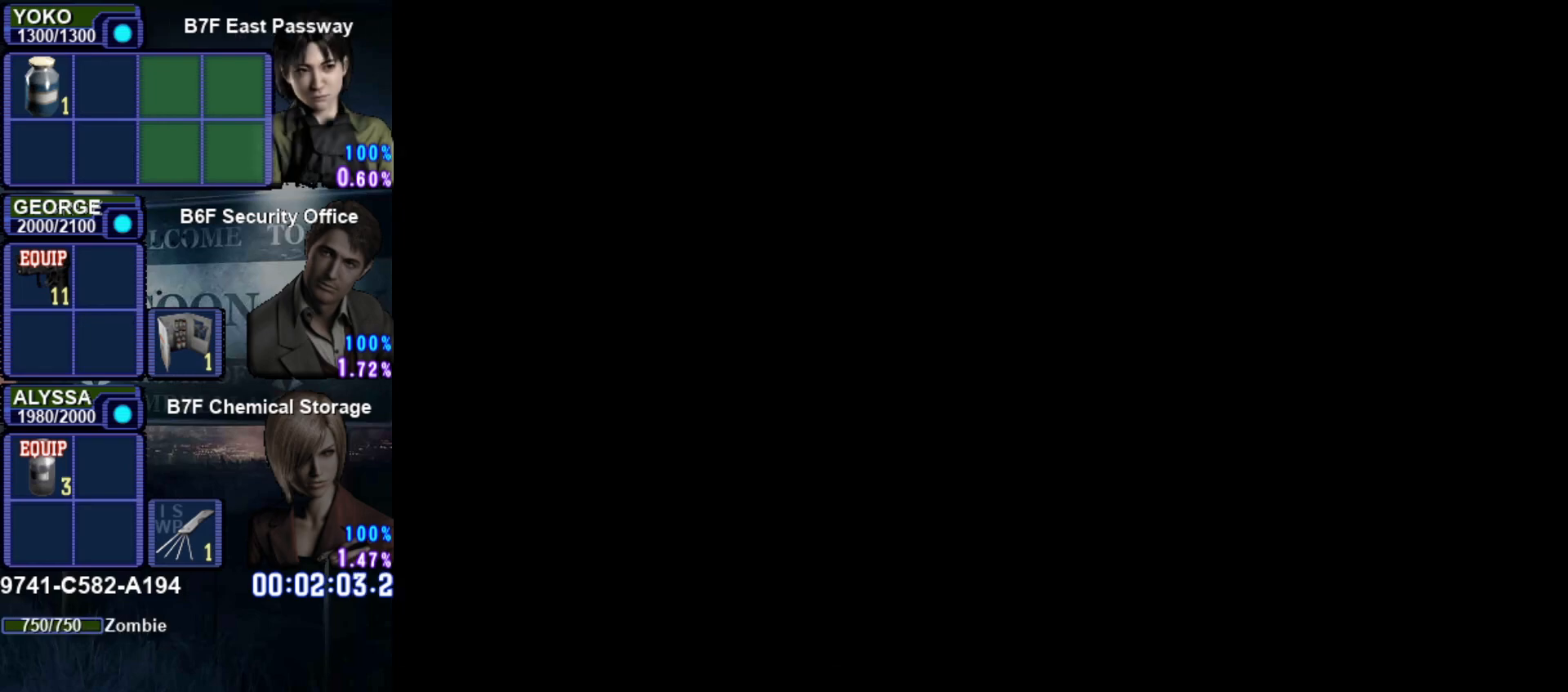
{"buttons": ["SQUARE", "DPAD_UP"], "left_stick": "center", "button_events": []}
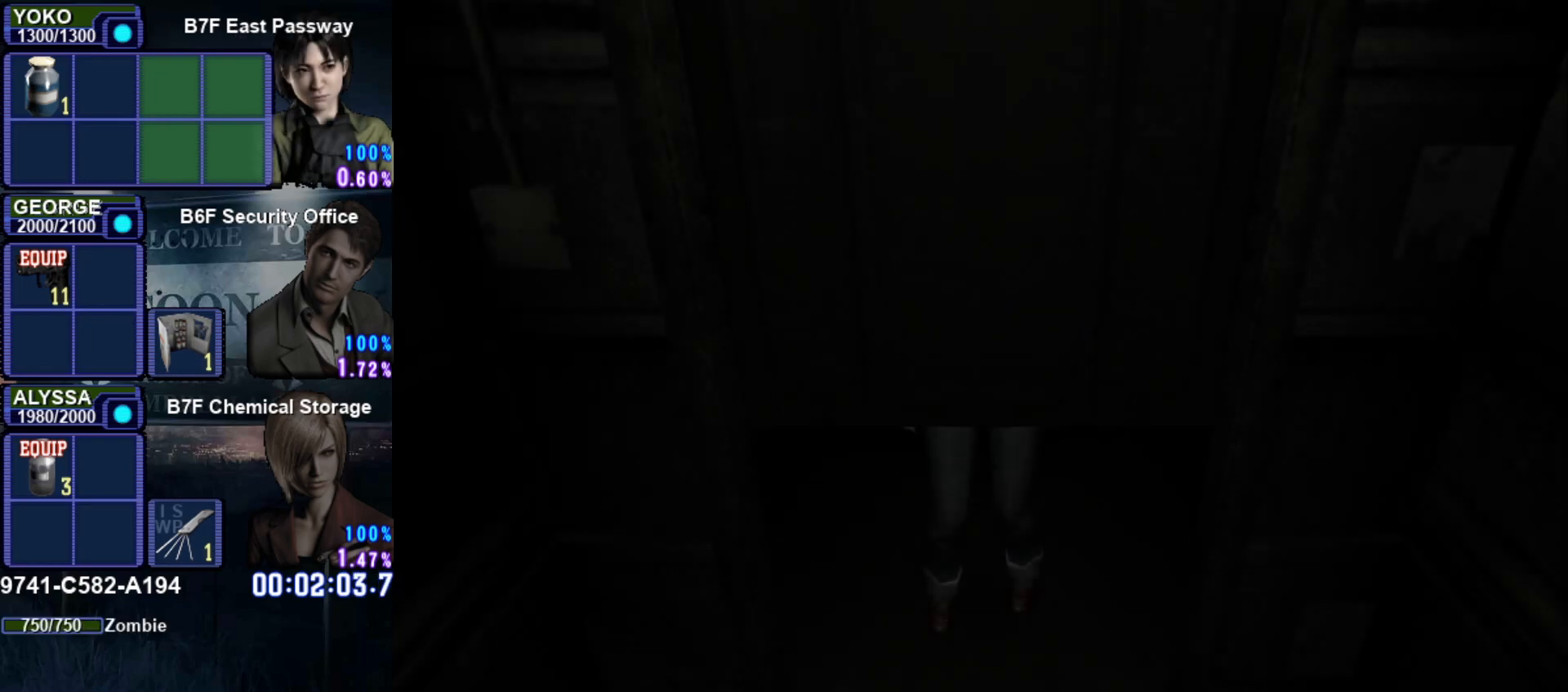
{"buttons": ["SQUARE", "DPAD_UP"], "left_stick": "center", "button_events": []}
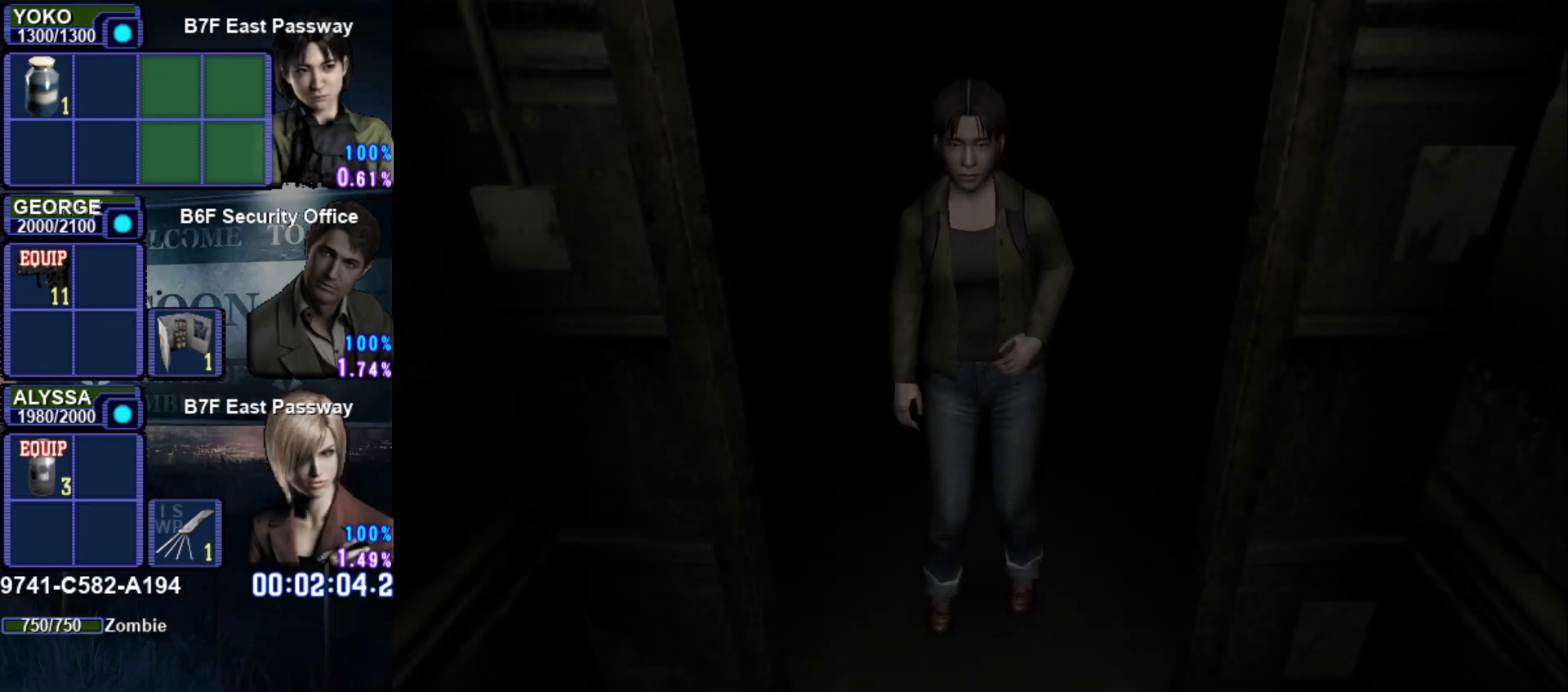
{"buttons": ["SQUARE", "DPAD_UP"], "left_stick": "center", "button_events": []}
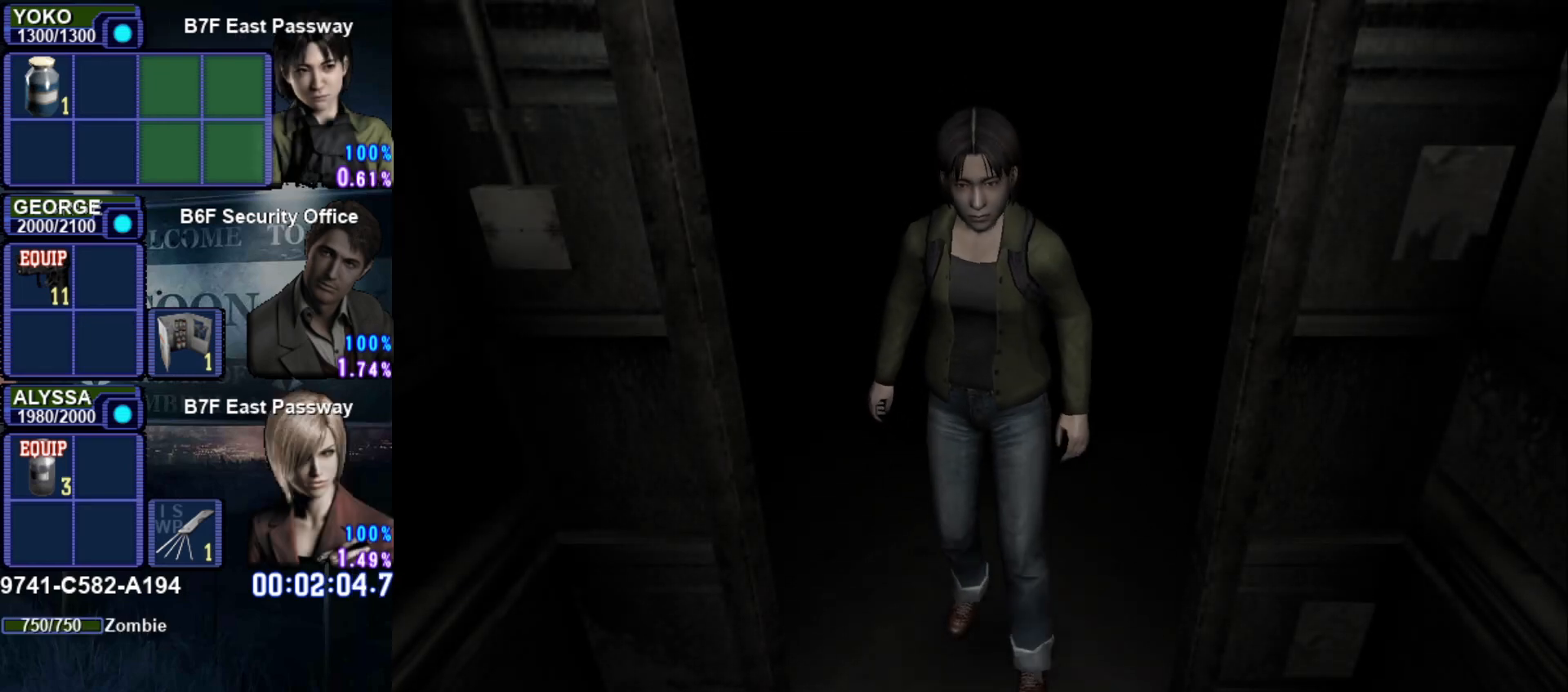
{"buttons": ["SQUARE", "DPAD_UP"], "left_stick": "center", "button_events": []}